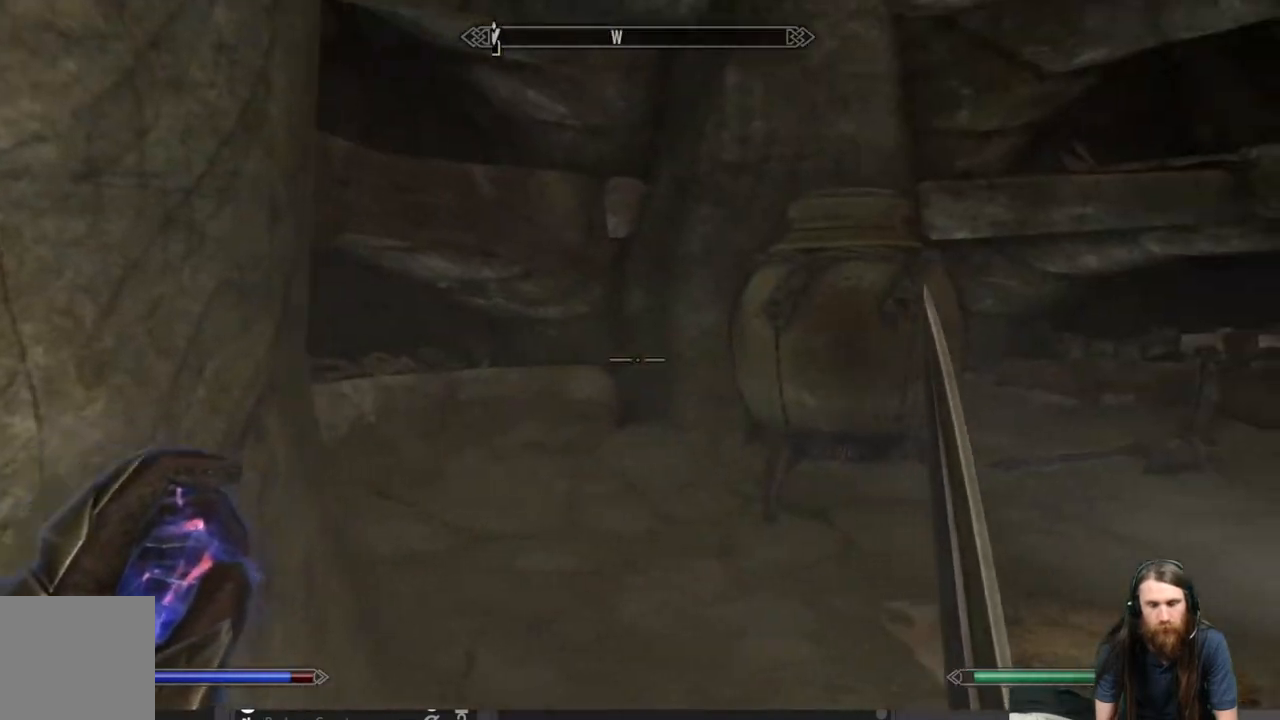
Gameplay with a controller (Xbox layout); each line is a JSON object with the inputs held at the frame after it. "events" lists button and stick changes between this image and that frame as [ms after this image, input, new state], when the widget could be followed in between.
{"buttons": [], "left_stick": "up", "right_stick": "down-left", "events": [[133, "right_stick", "up-right"], [283, "left_stick", "center"], [283, "right_stick", "center"], [433, "right_stick", "down-left"], [467, "left_stick", "up"]]}
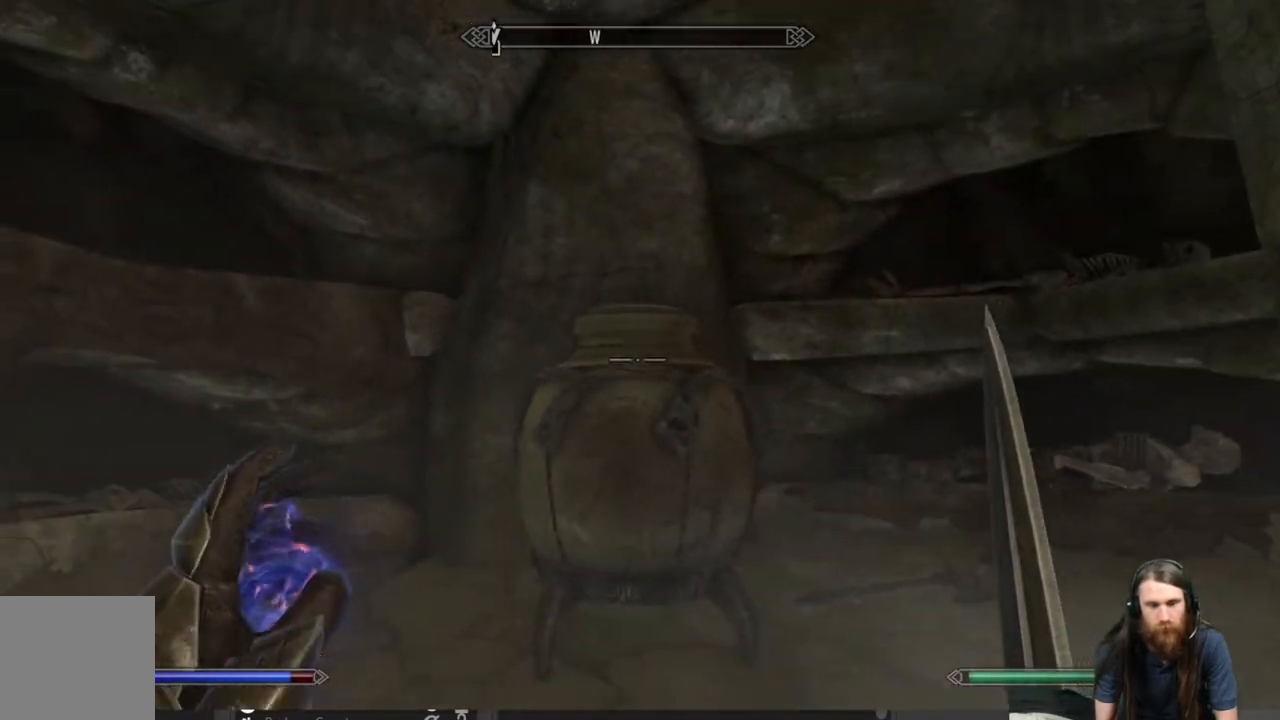
{"buttons": [], "left_stick": "center", "right_stick": "left", "events": [[150, "left_stick", "up-right"], [150, "right_stick", "center"], [467, "left_stick", "center"], [467, "right_stick", "left"]]}
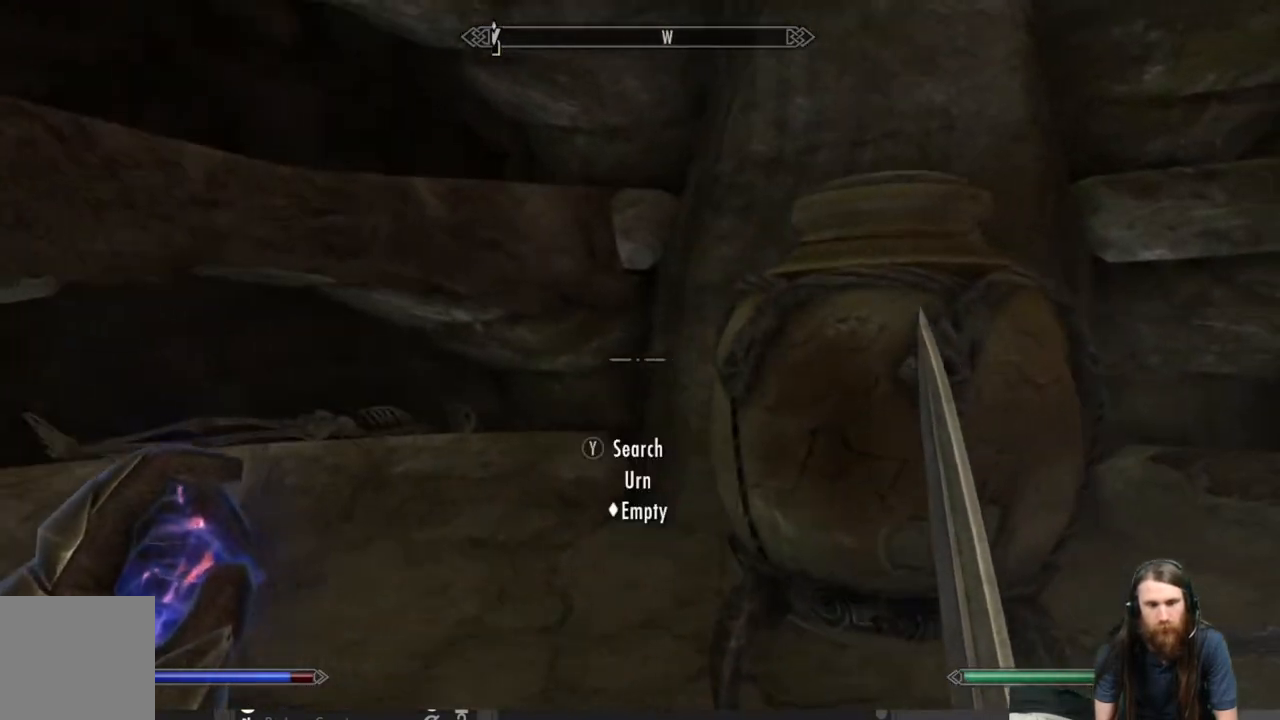
{"buttons": [], "left_stick": "up-right", "right_stick": "right", "events": [[417, "right_stick", "center"], [433, "left_stick", "up-right"], [500, "right_stick", "right"]]}
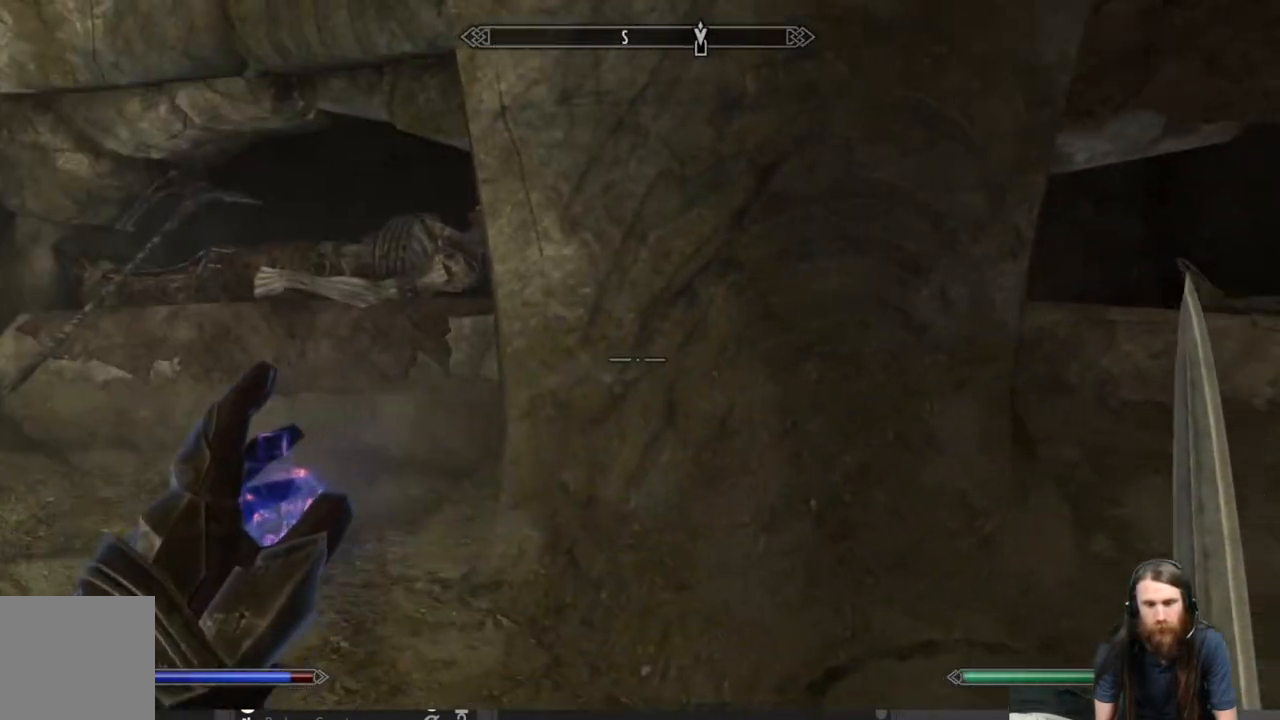
{"buttons": [], "left_stick": "up", "right_stick": "center", "events": [[217, "right_stick", "center"], [267, "left_stick", "up"]]}
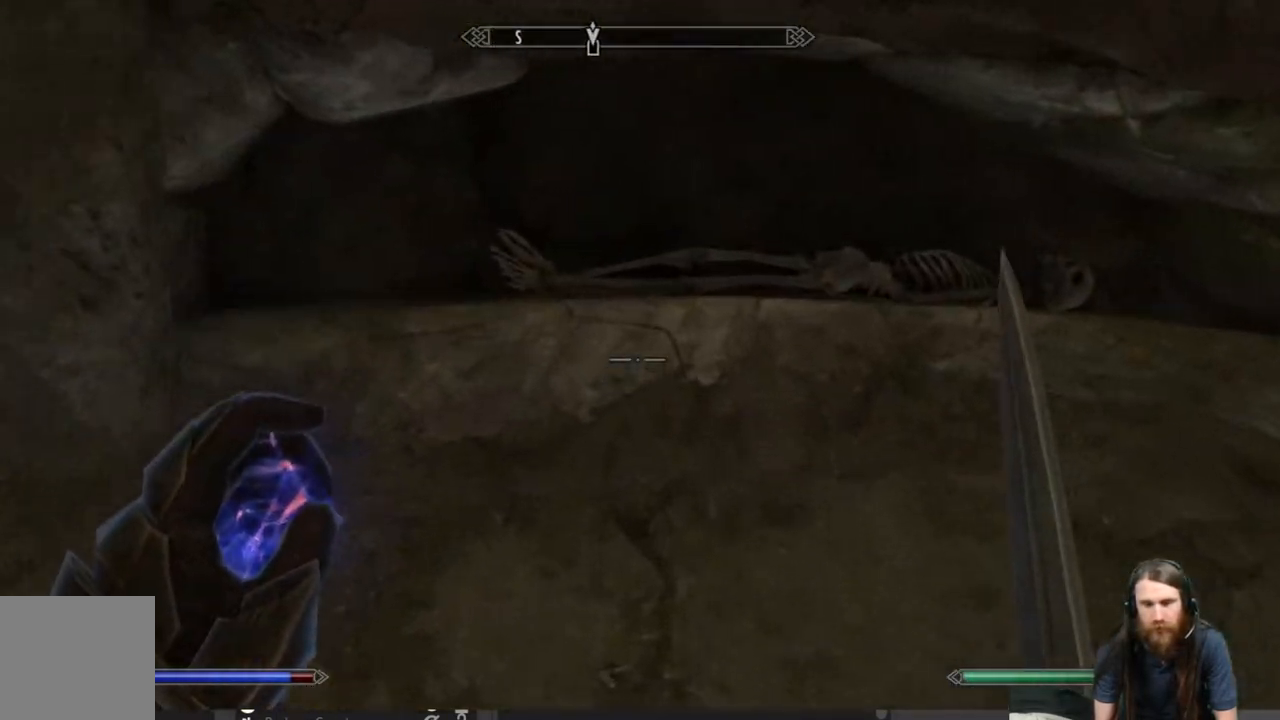
{"buttons": [], "left_stick": "center", "right_stick": "center", "events": [[83, "right_stick", "down-right"], [250, "right_stick", "center"], [467, "left_stick", "center"]]}
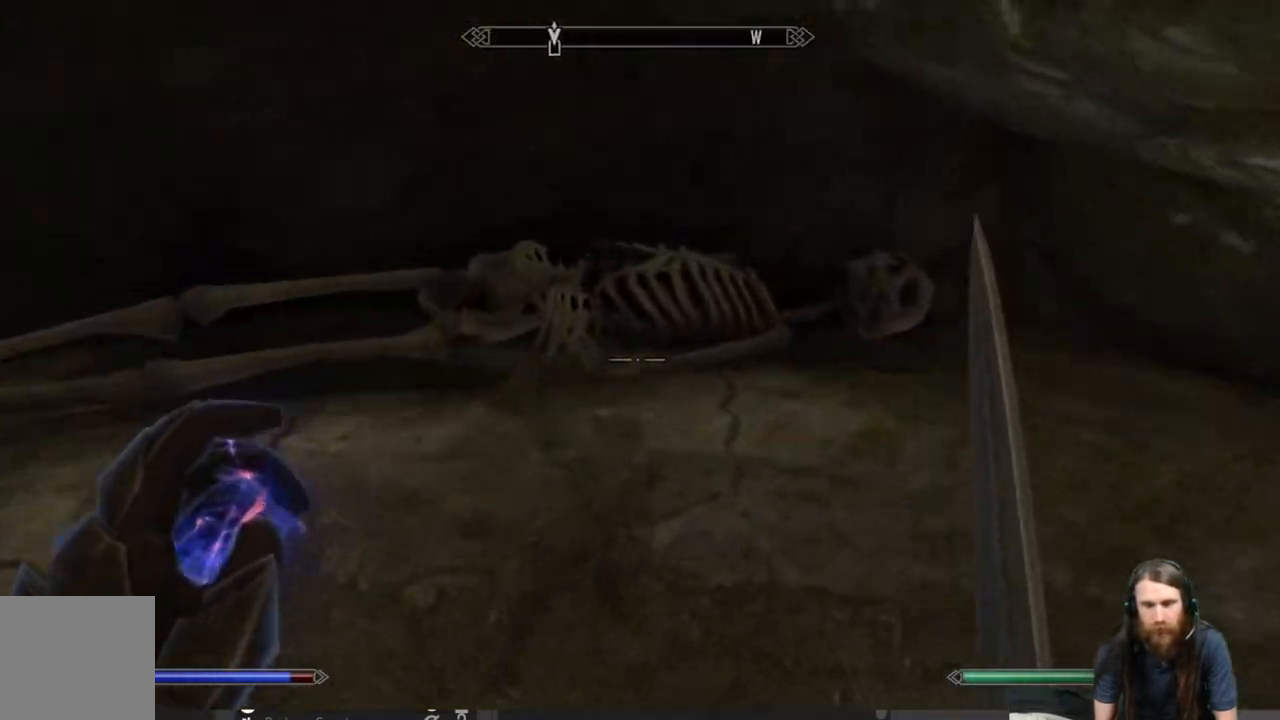
{"buttons": [], "left_stick": "down", "right_stick": "up-right", "events": [[350, "left_stick", "down"], [500, "right_stick", "up-right"]]}
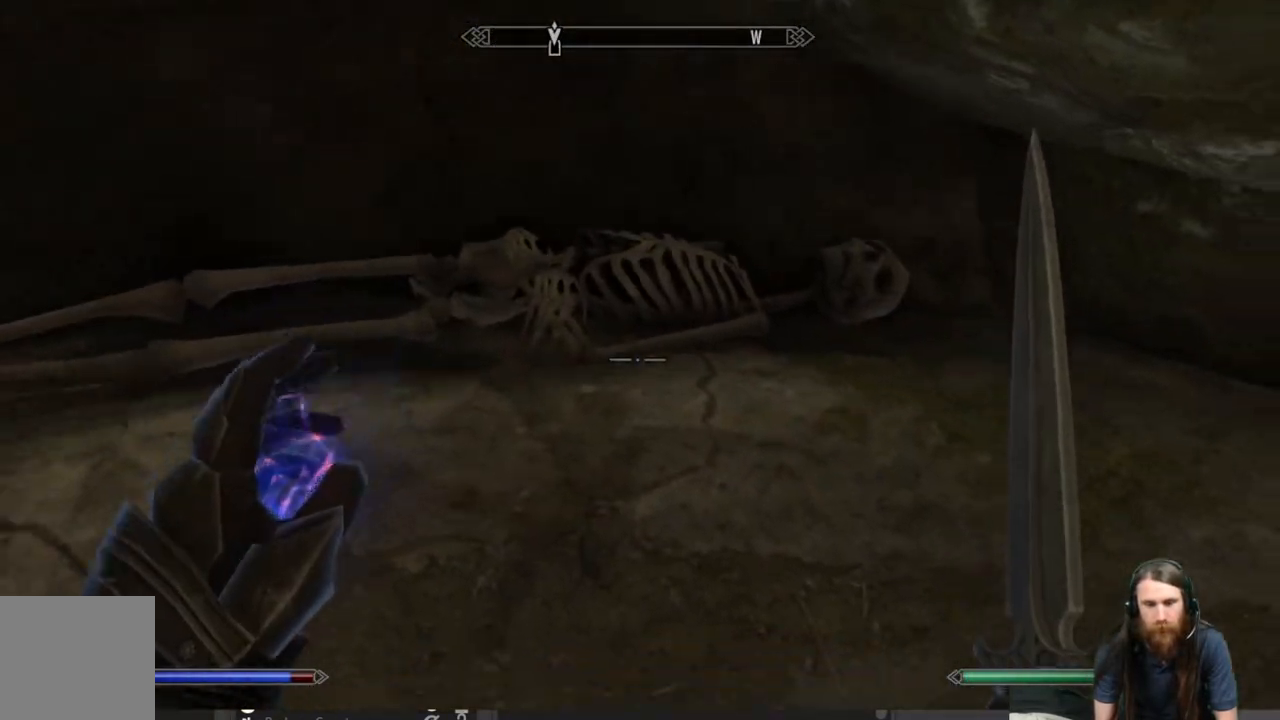
{"buttons": [], "left_stick": "down-right", "right_stick": "up-right", "events": [[250, "left_stick", "down-right"]]}
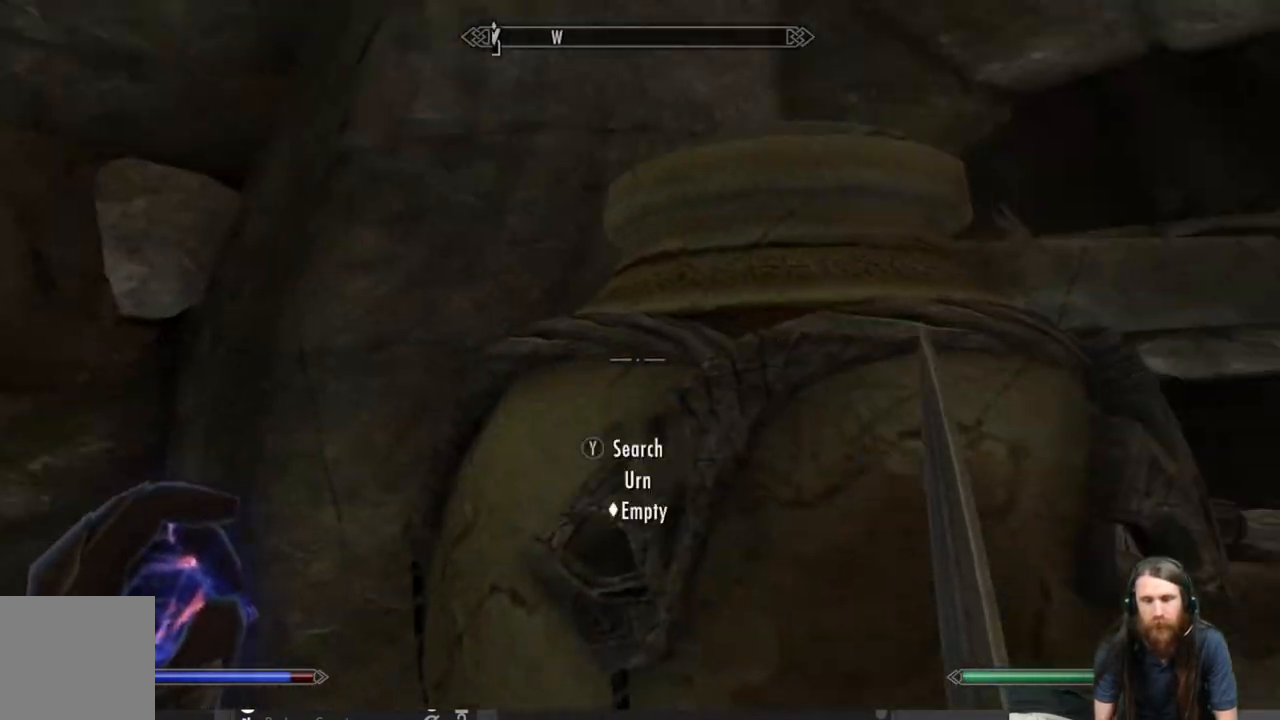
{"buttons": [], "left_stick": "center", "right_stick": "down-left", "events": [[17, "right_stick", "center"], [167, "left_stick", "center"], [250, "right_stick", "down-left"]]}
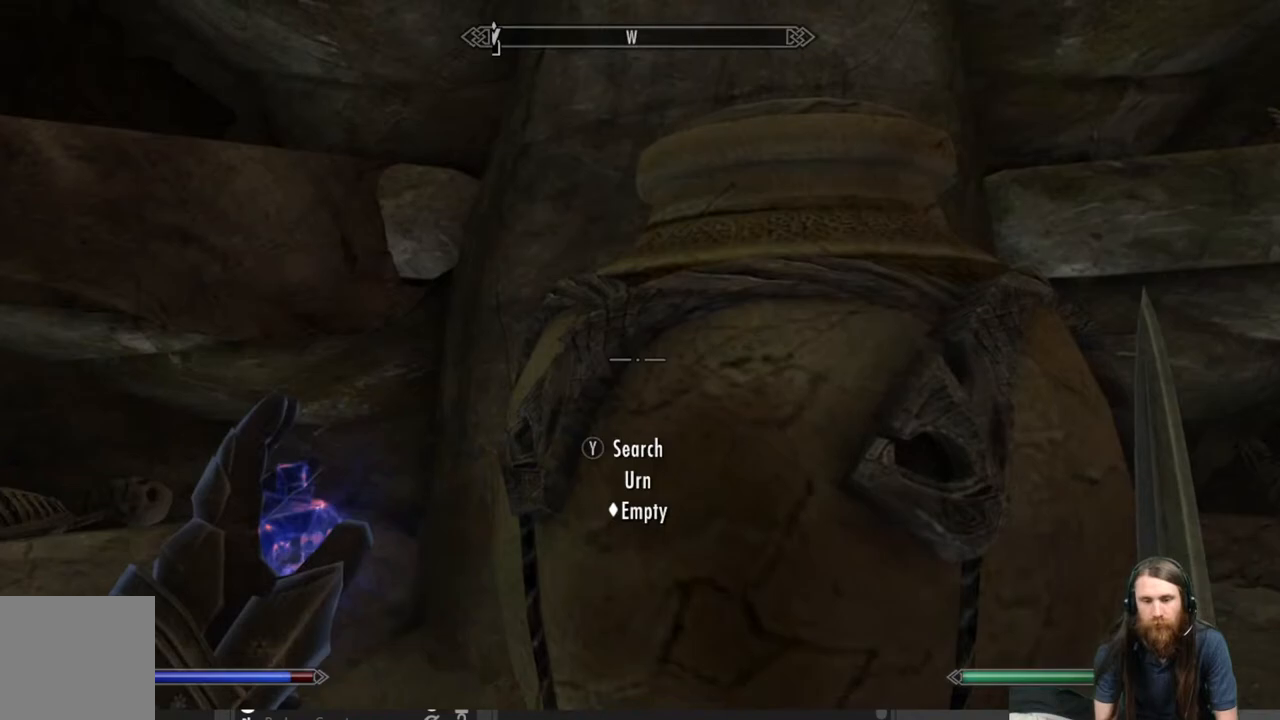
{"buttons": [], "left_stick": "up-left", "right_stick": "left", "events": [[433, "right_stick", "left"], [467, "left_stick", "up-left"]]}
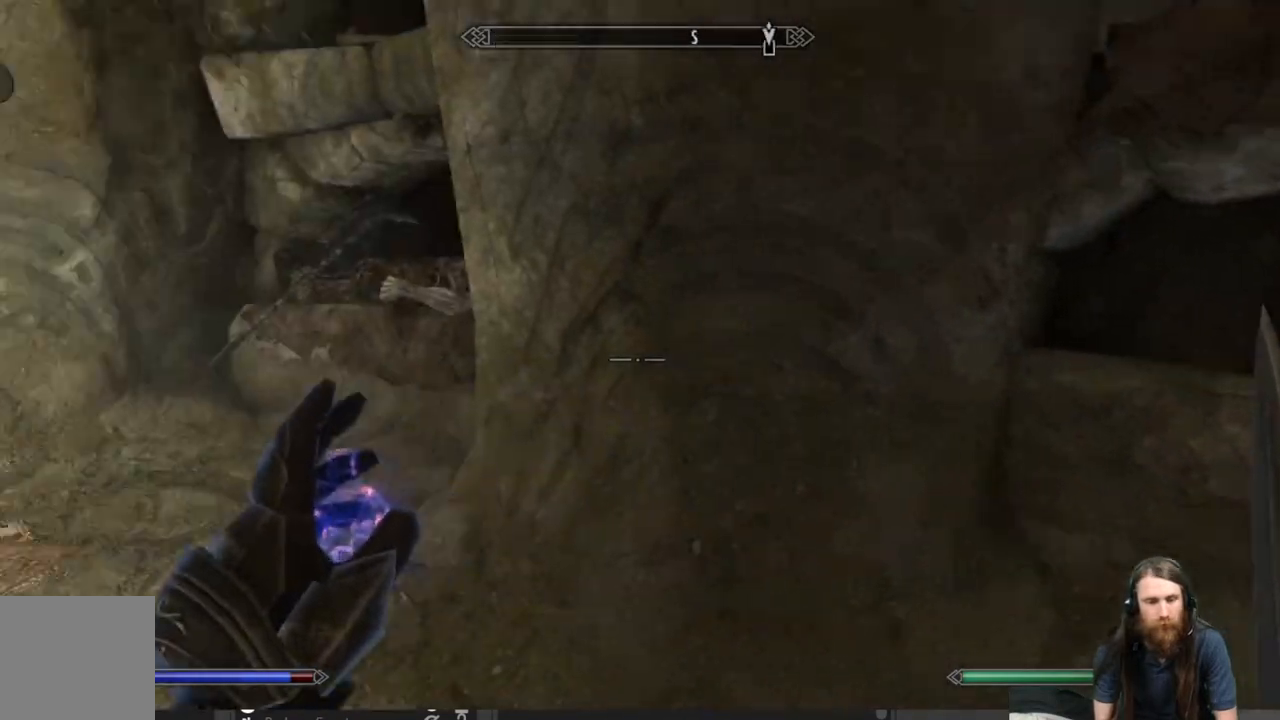
{"buttons": [], "left_stick": "up-left", "right_stick": "left", "events": [[67, "right_stick", "center"], [450, "right_stick", "left"]]}
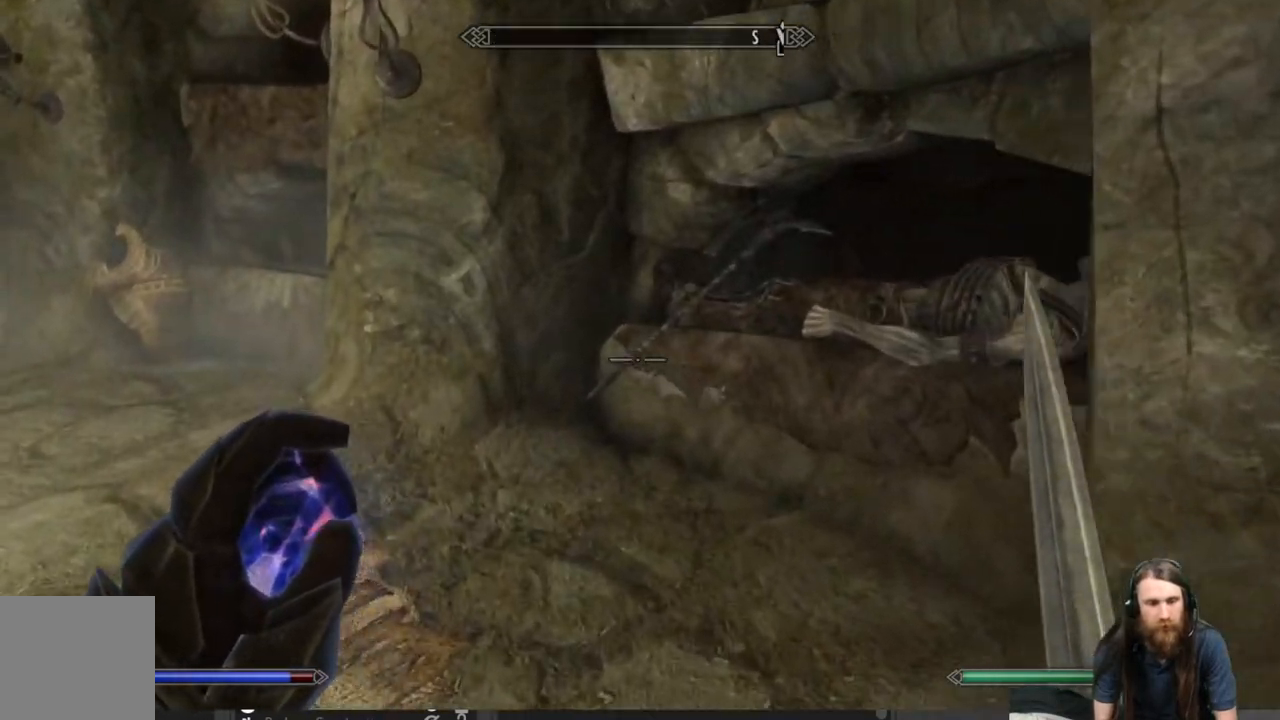
{"buttons": [], "left_stick": "up-left", "right_stick": "center", "events": [[33, "left_stick", "center"], [217, "right_stick", "center"], [433, "left_stick", "up-left"]]}
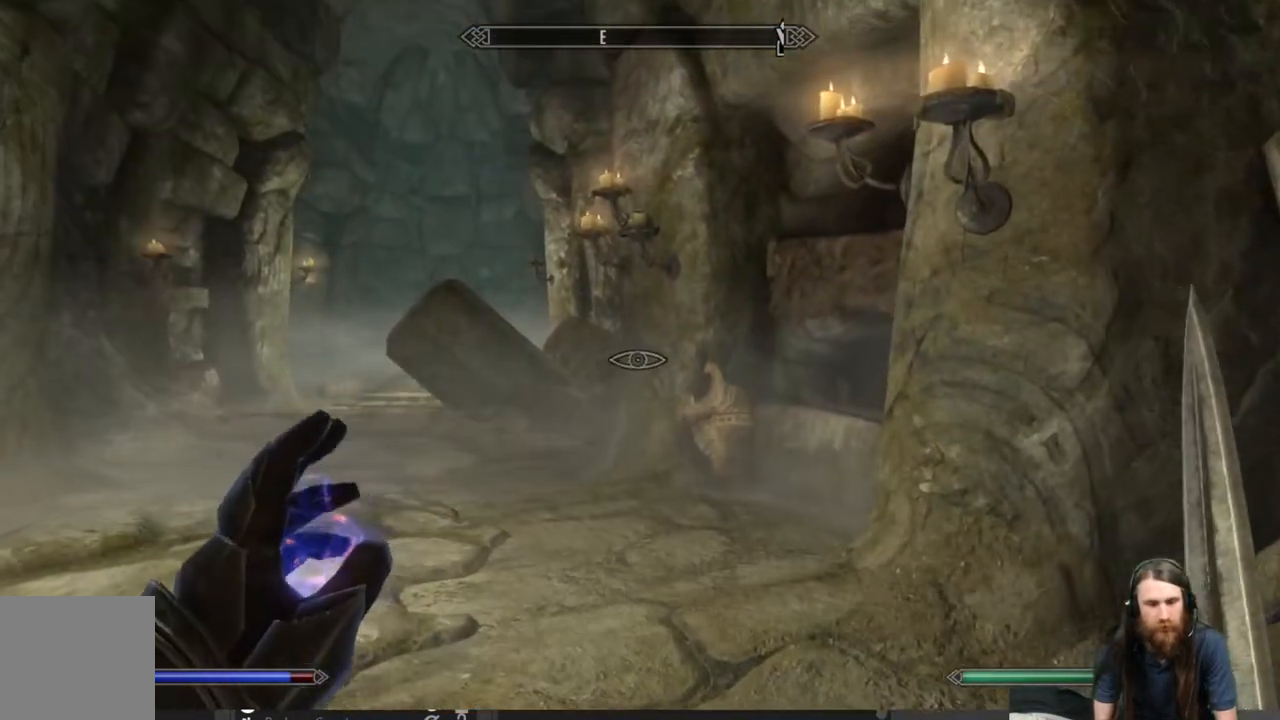
{"buttons": [], "left_stick": "center", "right_stick": "center", "events": [[133, "right_stick", "right"], [300, "right_stick", "center"], [433, "left_stick", "center"]]}
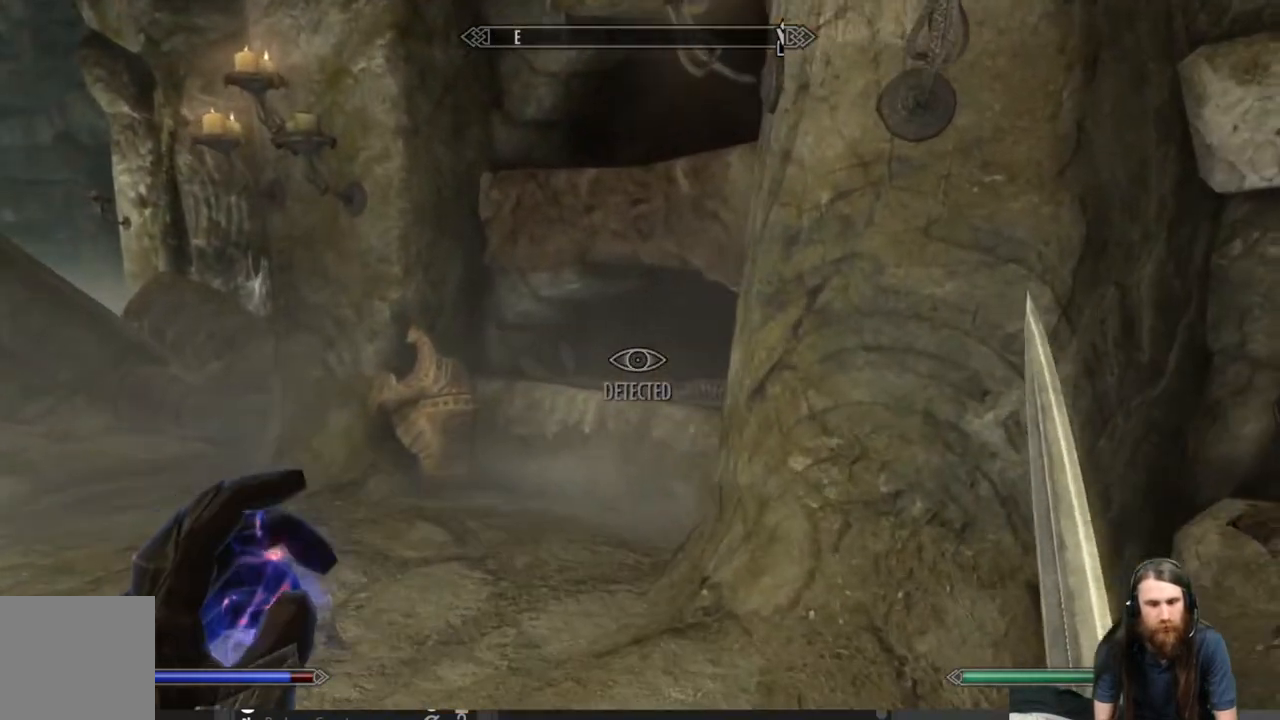
{"buttons": [], "left_stick": "center", "right_stick": "left", "events": [[50, "right_stick", "left"]]}
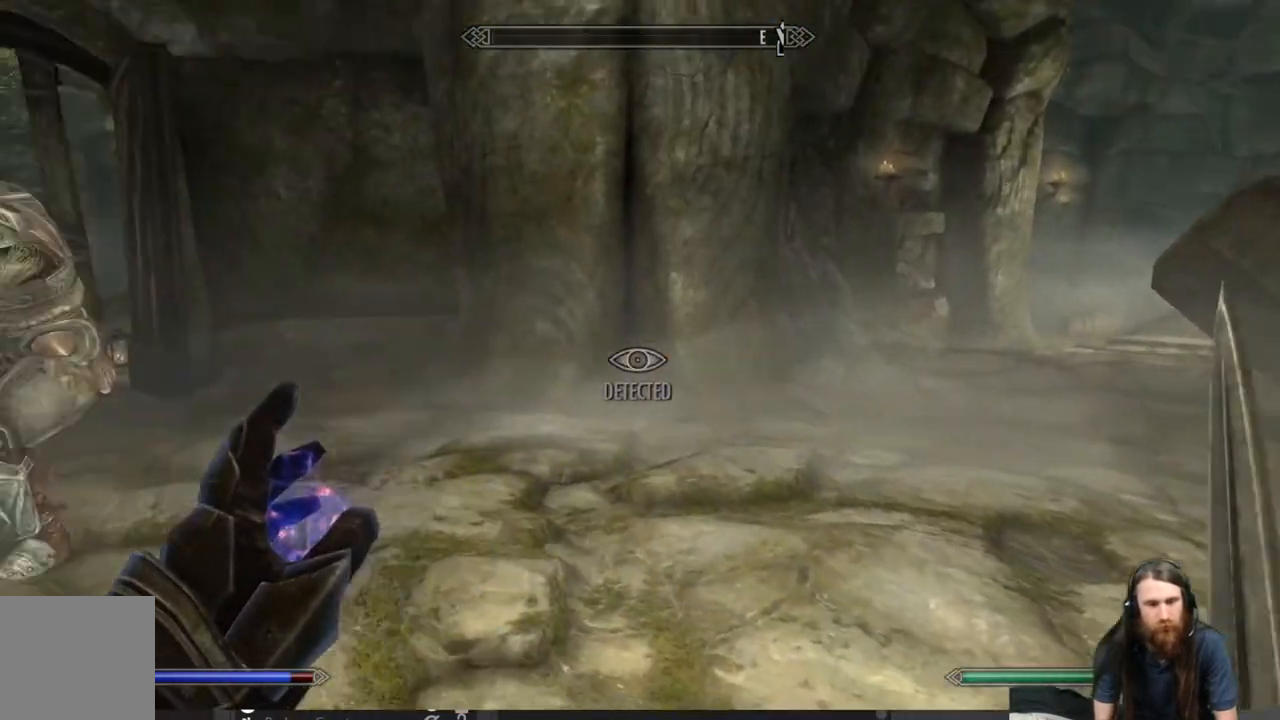
{"buttons": [], "left_stick": "center", "right_stick": "center", "events": [[17, "right_stick", "center"]]}
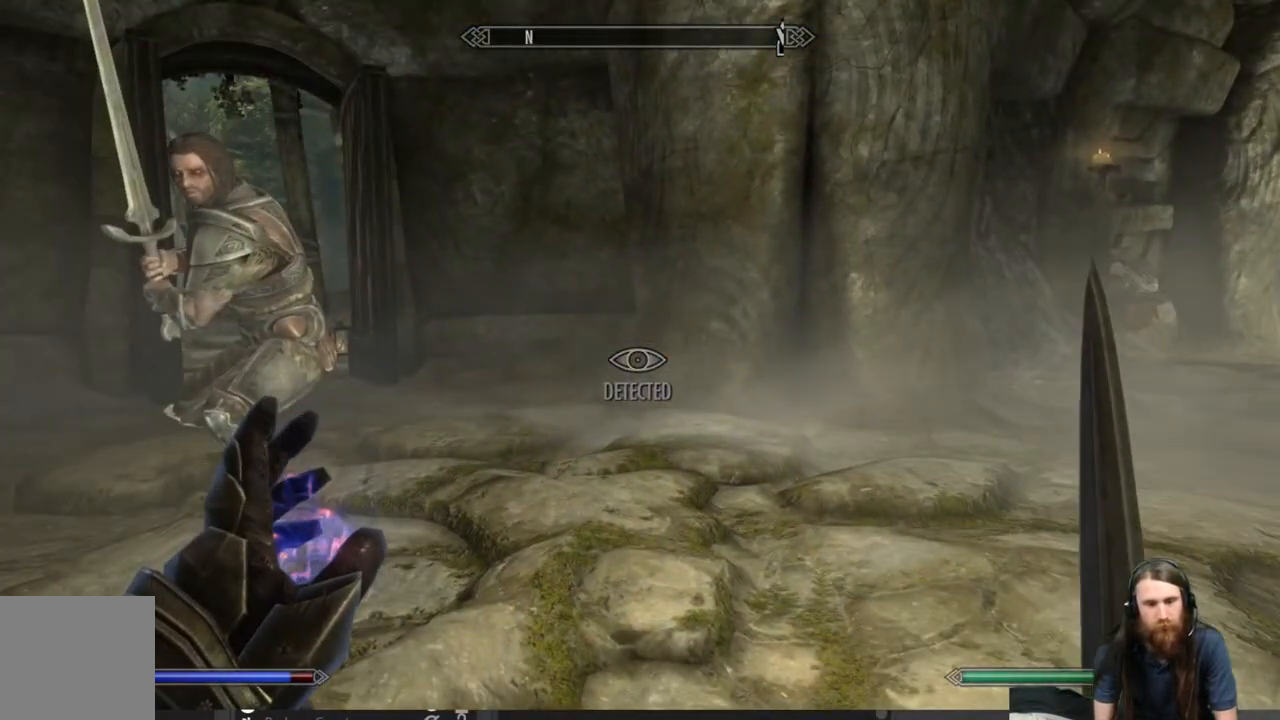
{"buttons": [], "left_stick": "center", "right_stick": "center", "events": [[67, "right_stick", "right"], [433, "right_stick", "center"]]}
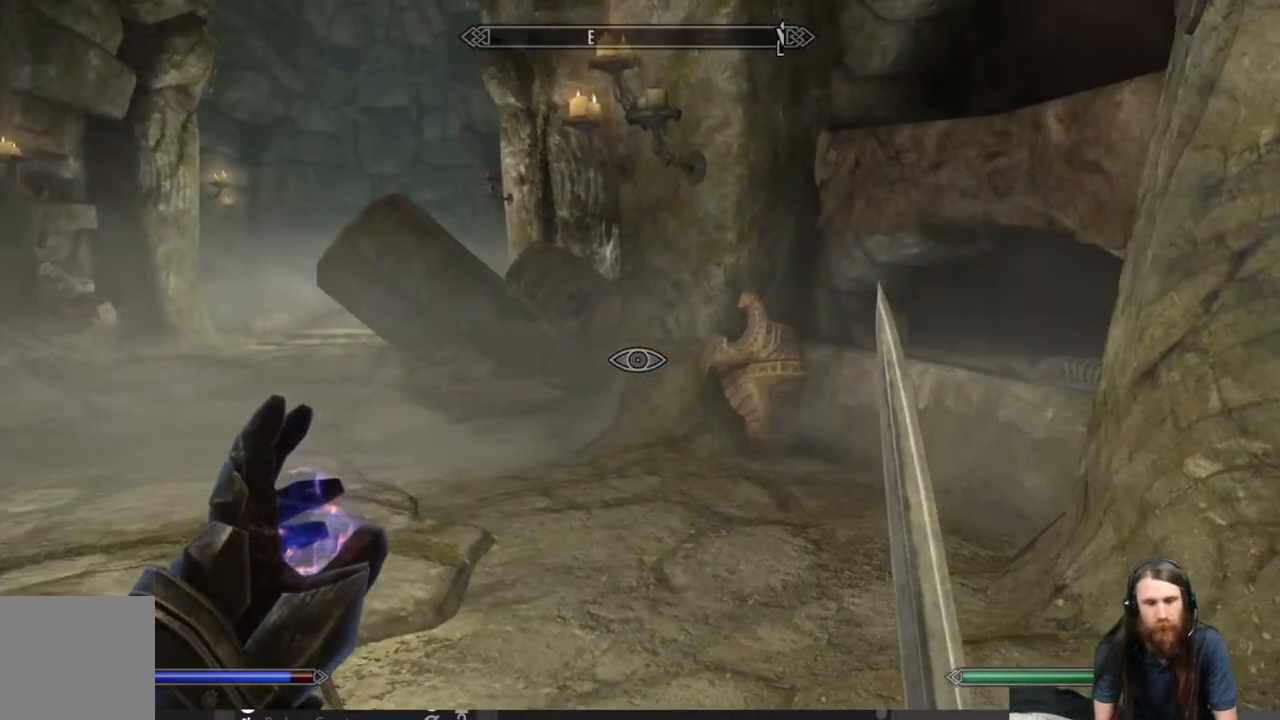
{"buttons": [], "left_stick": "up", "right_stick": "right", "events": [[400, "left_stick", "up"], [483, "right_stick", "right"]]}
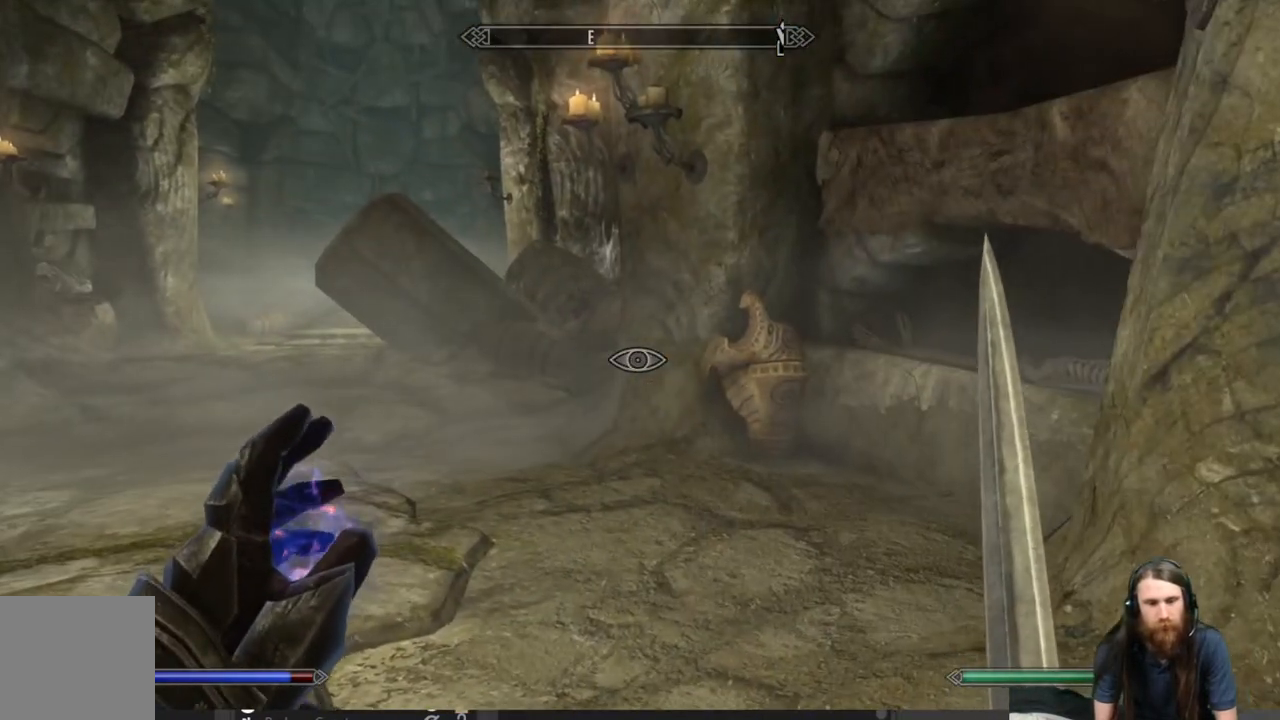
{"buttons": [], "left_stick": "up", "right_stick": "right", "events": [[283, "right_stick", "center"], [467, "right_stick", "right"]]}
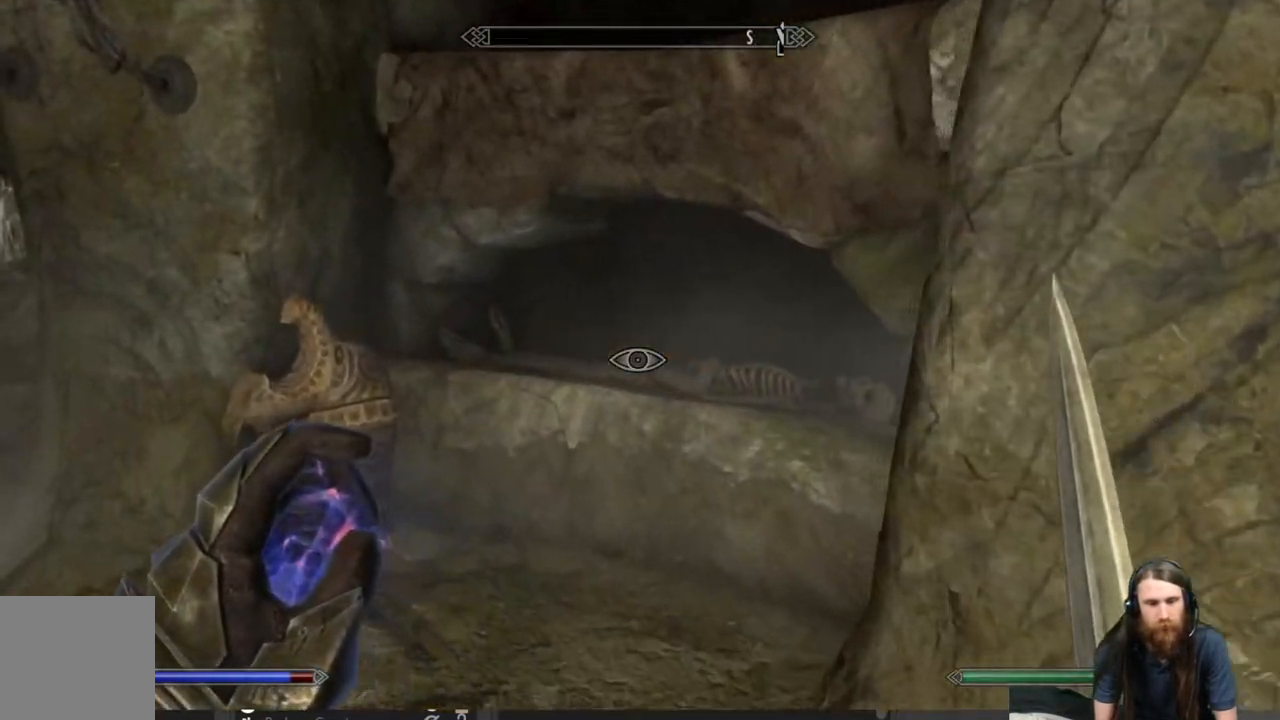
{"buttons": [], "left_stick": "up-left", "right_stick": "down-left", "events": [[167, "right_stick", "center"], [233, "left_stick", "center"], [367, "right_stick", "down"], [417, "left_stick", "up-left"], [417, "right_stick", "down-left"]]}
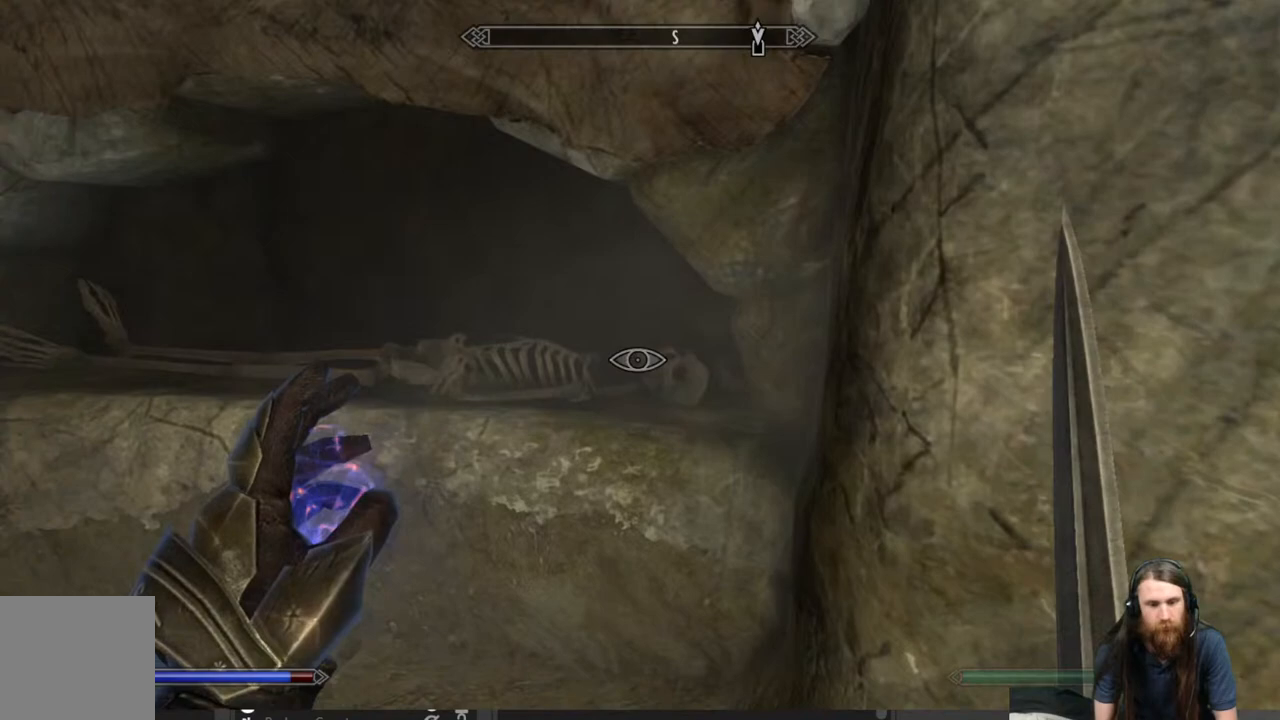
{"buttons": [], "left_stick": "up-right", "right_stick": "center", "events": [[100, "right_stick", "center"], [183, "left_stick", "center"], [333, "right_stick", "down"], [383, "left_stick", "up-right"], [433, "right_stick", "center"]]}
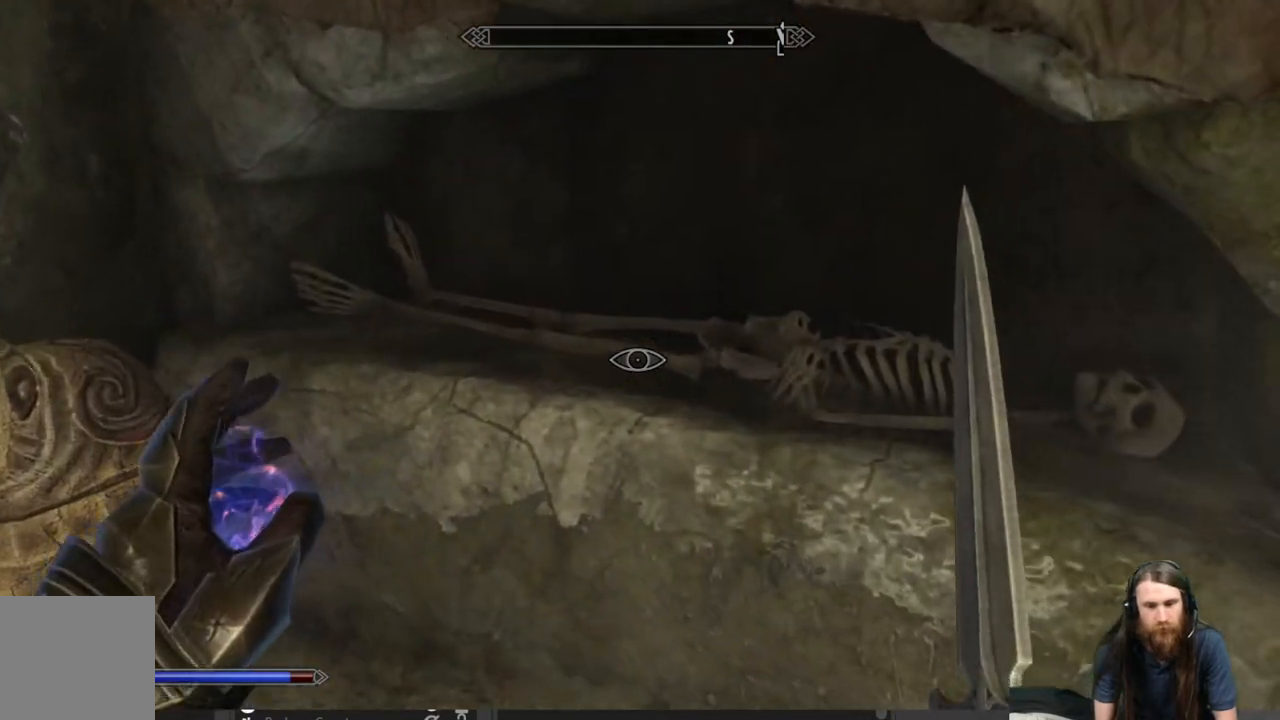
{"buttons": [], "left_stick": "right", "right_stick": "center", "events": [[167, "left_stick", "center"], [183, "right_stick", "down-left"], [433, "left_stick", "right"], [433, "right_stick", "center"]]}
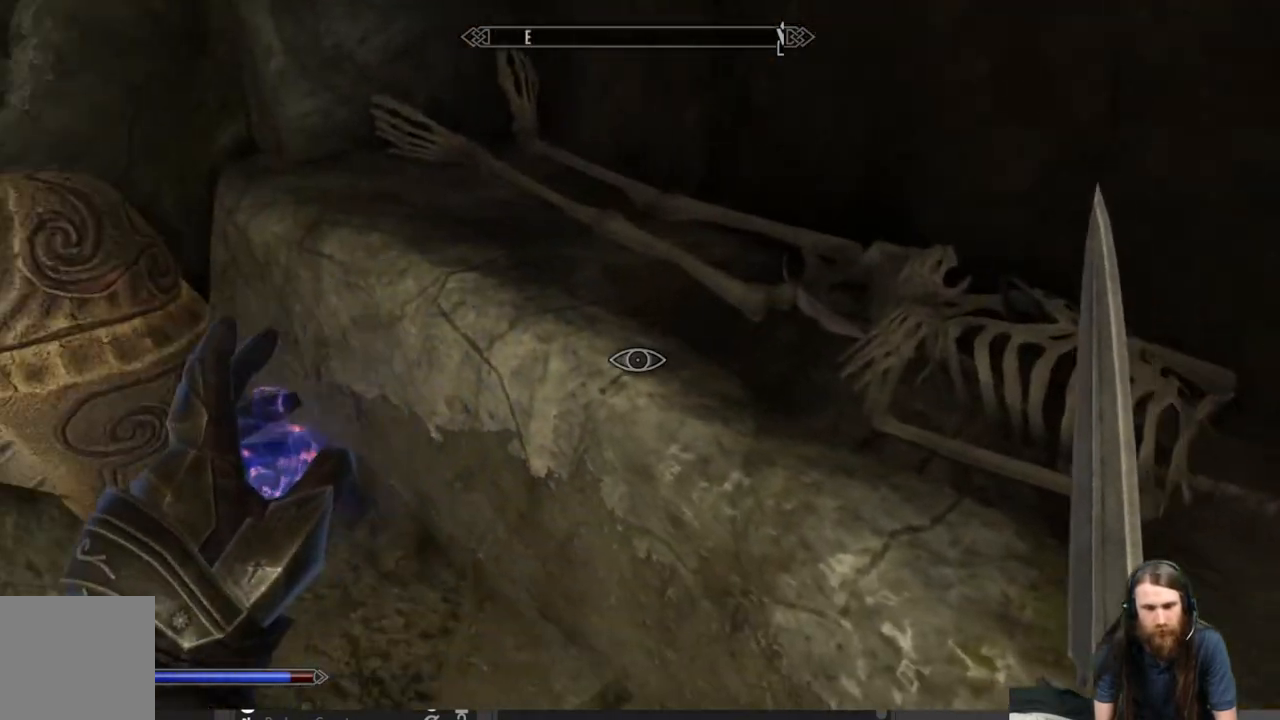
{"buttons": [], "left_stick": "center", "right_stick": "up-left", "events": [[183, "left_stick", "center"], [267, "right_stick", "left"], [350, "left_stick", "left"], [450, "right_stick", "up-left"], [500, "left_stick", "center"]]}
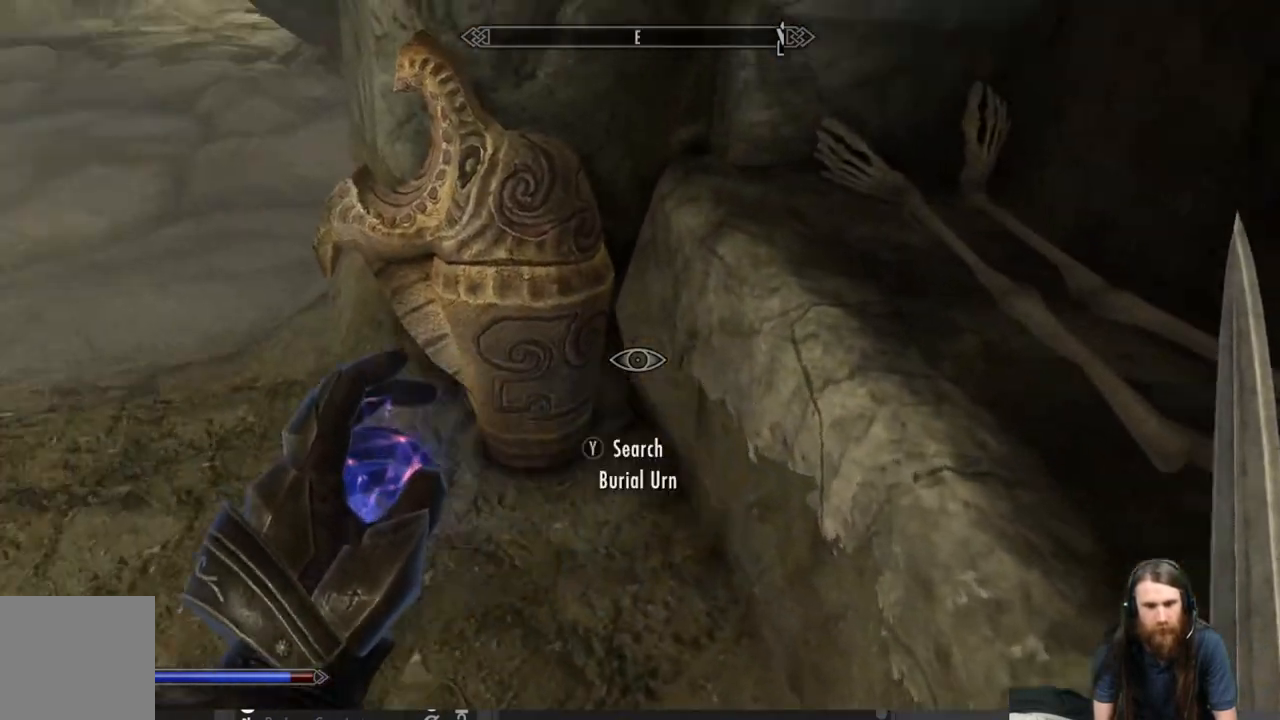
{"buttons": [], "left_stick": "center", "right_stick": "center", "events": [[100, "right_stick", "center"], [317, "Y", "down"], [433, "Y", "up"]]}
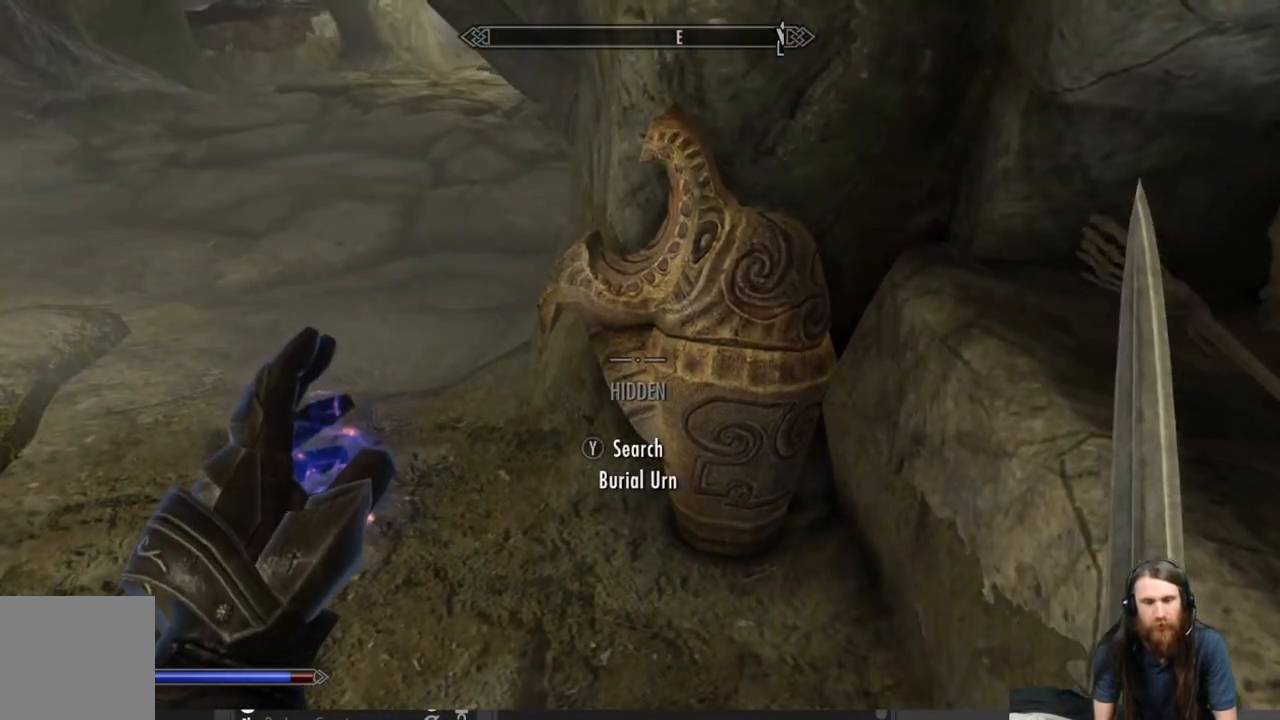
{"buttons": [], "left_stick": "center", "right_stick": "center", "events": []}
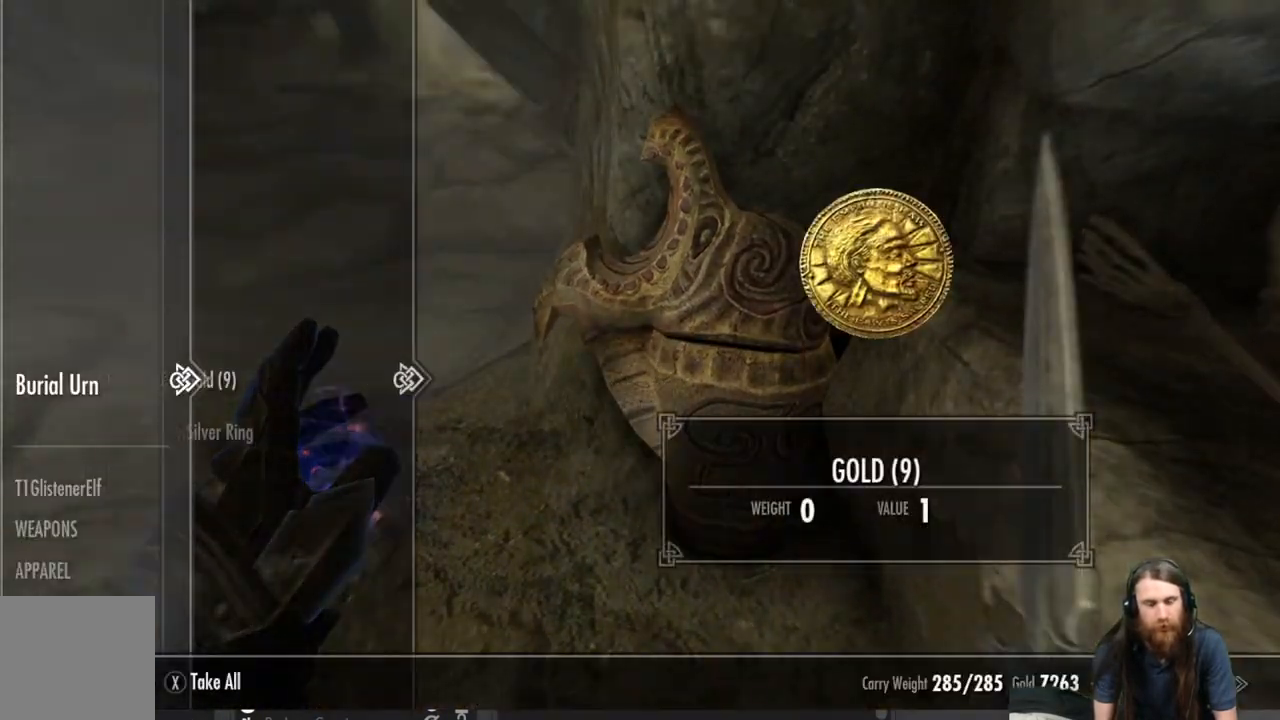
{"buttons": [], "left_stick": "center", "right_stick": "center", "events": []}
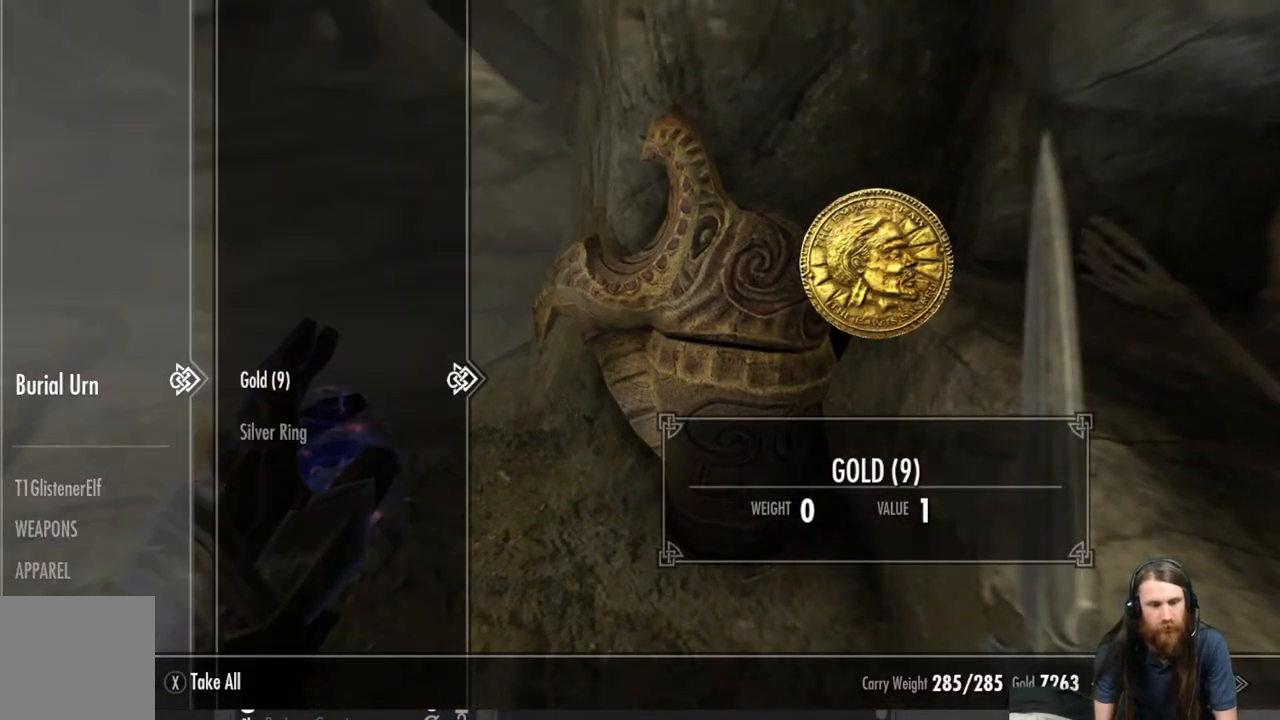
{"buttons": [], "left_stick": "center", "right_stick": "center", "events": [[100, "A", "down"], [183, "A", "up"]]}
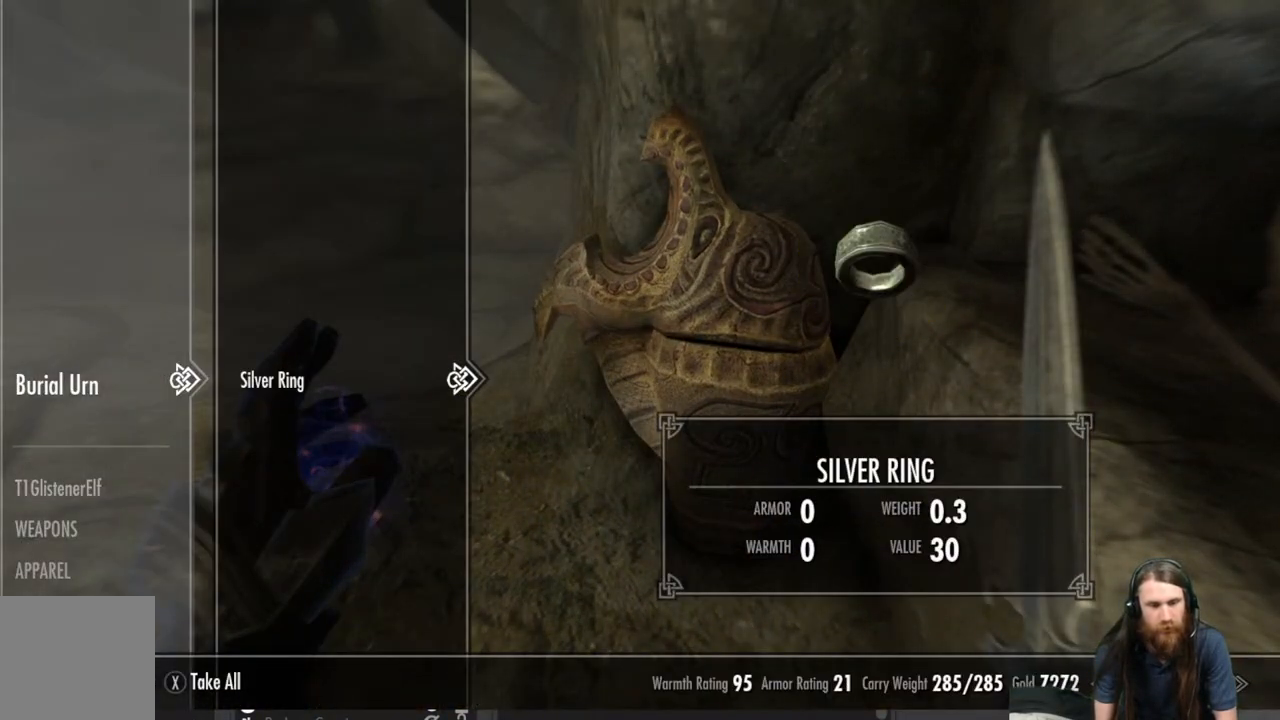
{"buttons": [], "left_stick": "center", "right_stick": "center", "events": [[350, "A", "down"], [467, "A", "up"]]}
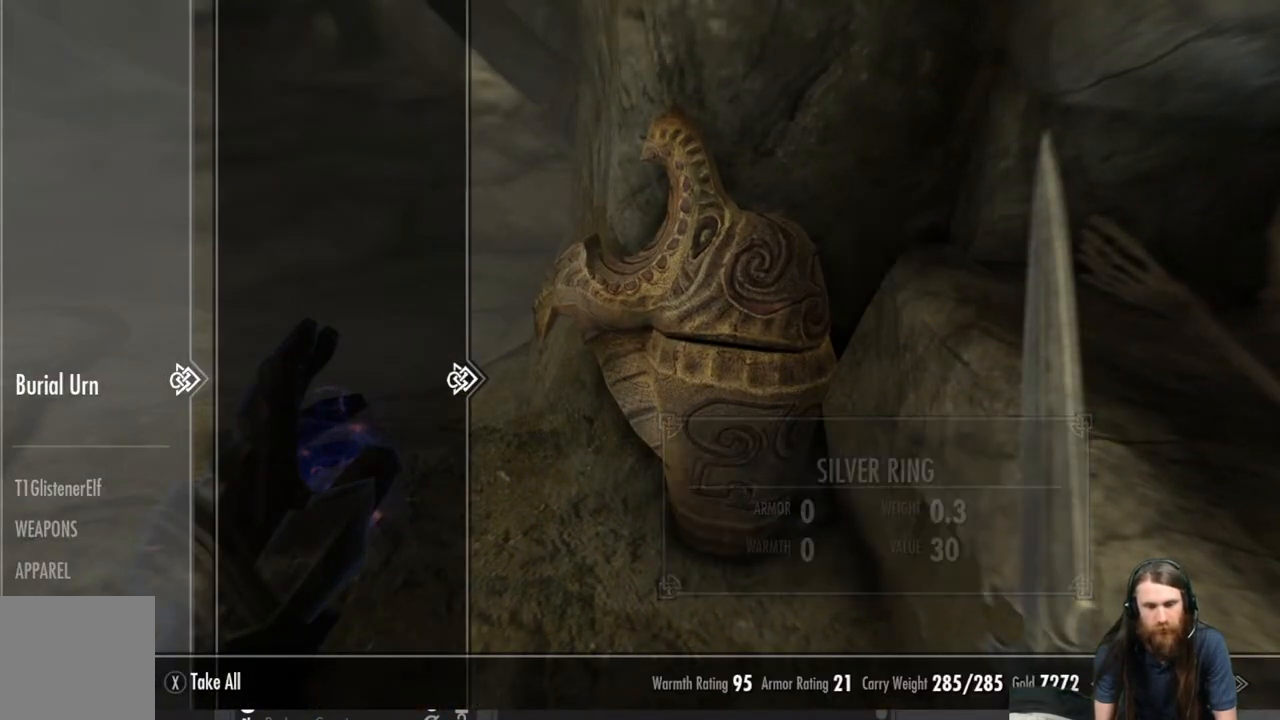
{"buttons": [], "left_stick": "center", "right_stick": "center", "events": []}
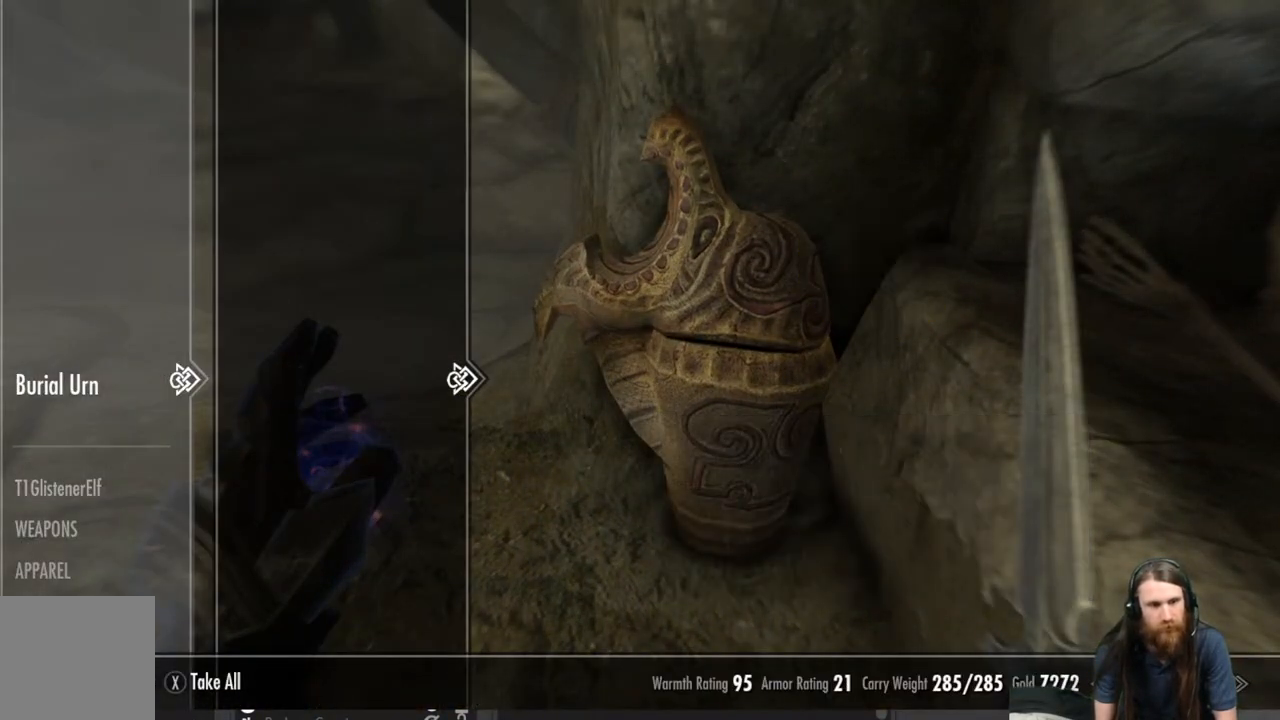
{"buttons": [], "left_stick": "center", "right_stick": "up-left", "events": [[133, "B", "down"], [200, "B", "up"], [400, "right_stick", "up-left"]]}
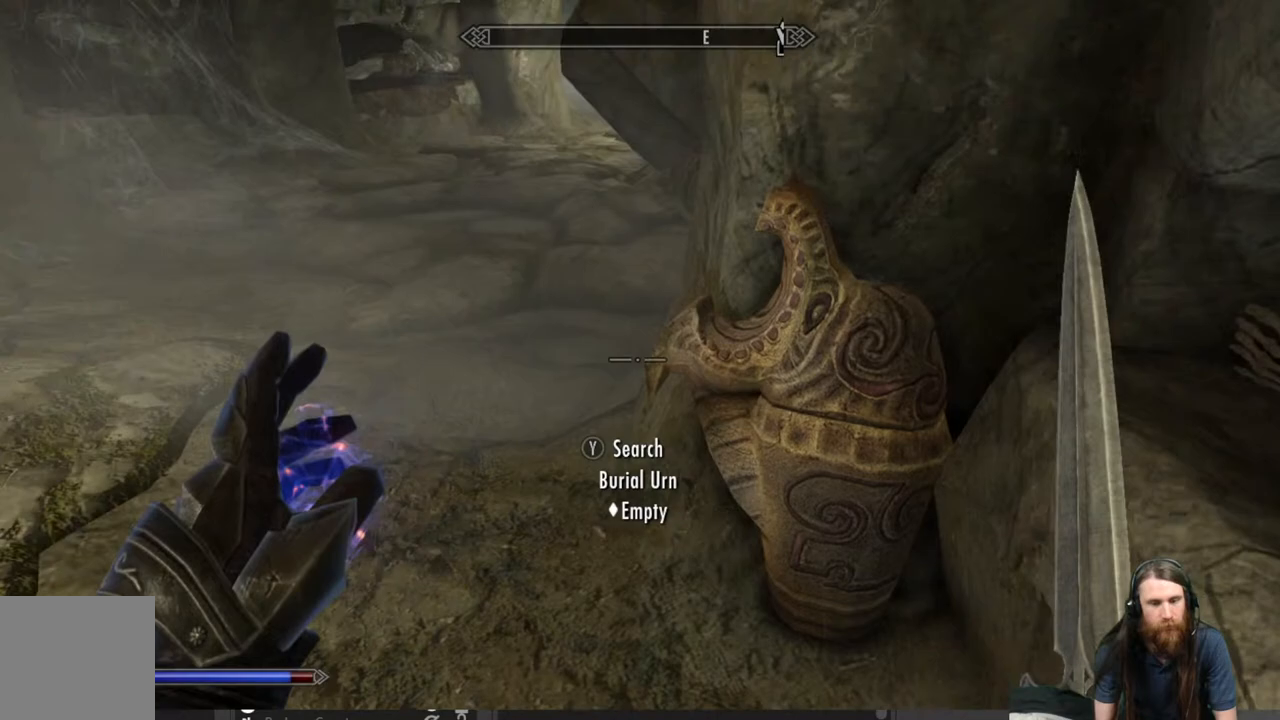
{"buttons": ["START"], "left_stick": "center", "right_stick": "center", "events": [[217, "right_stick", "center"], [400, "START", "down"]]}
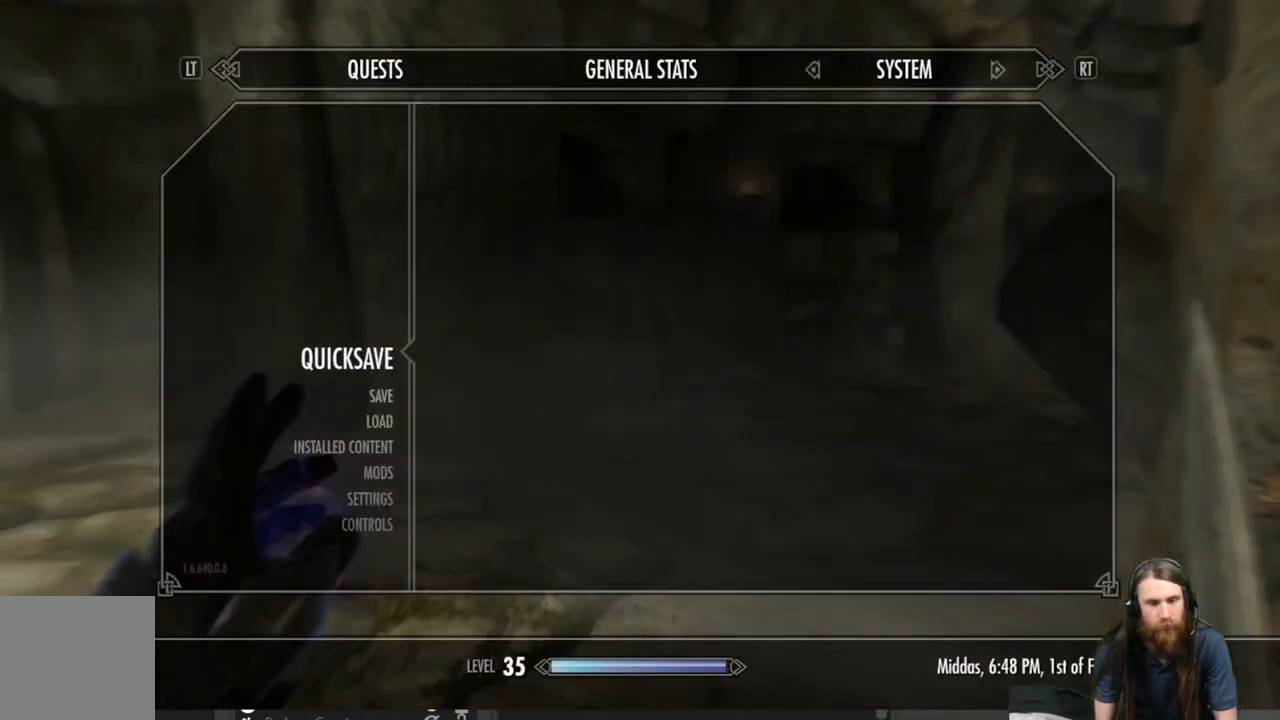
{"buttons": [], "left_stick": "center", "right_stick": "center", "events": [[33, "START", "up"], [333, "A", "down"], [417, "A", "up"]]}